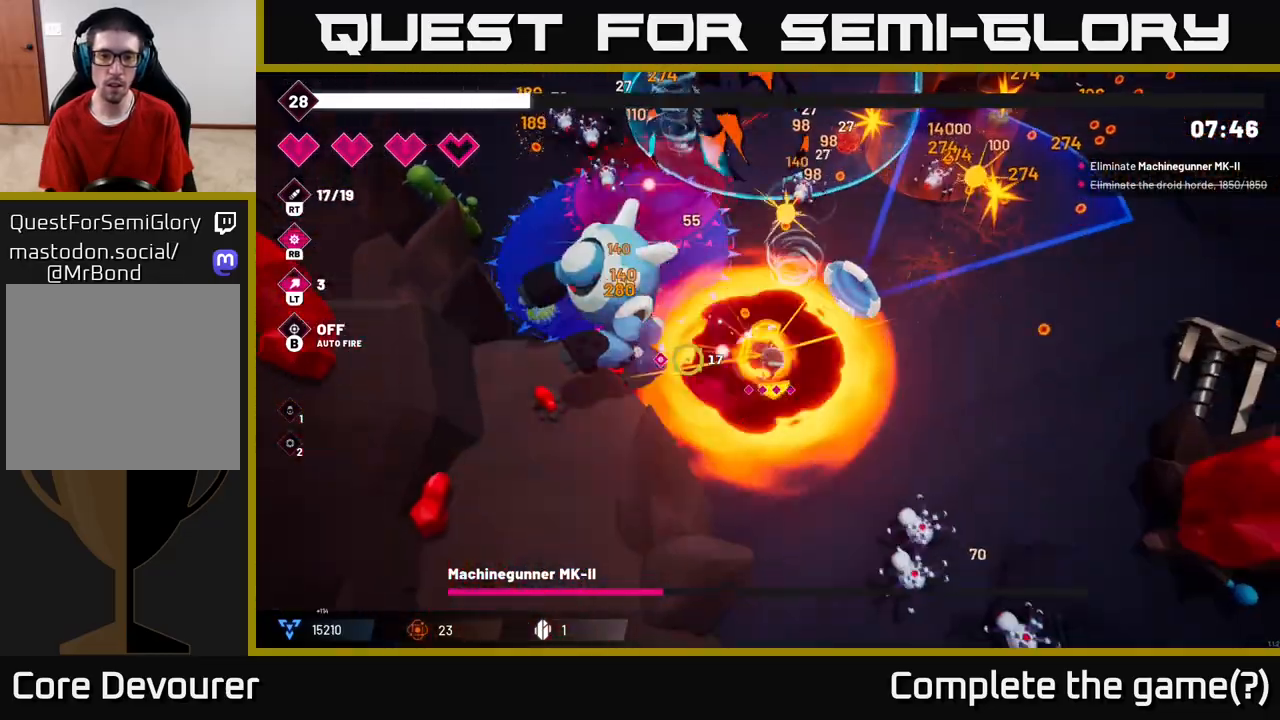
Gameplay with a controller (Xbox layout); each line is a JSON object with the inputs held at the frame after it. "events" lists button and stick changes between this image and that frame as [ms after this image, input, new state], when the widget could be followed in between. Not read: L3 R3.
{"buttons": ["R2"], "left_stick": "right", "right_stick": "left", "events": [[133, "left_stick", "right"]]}
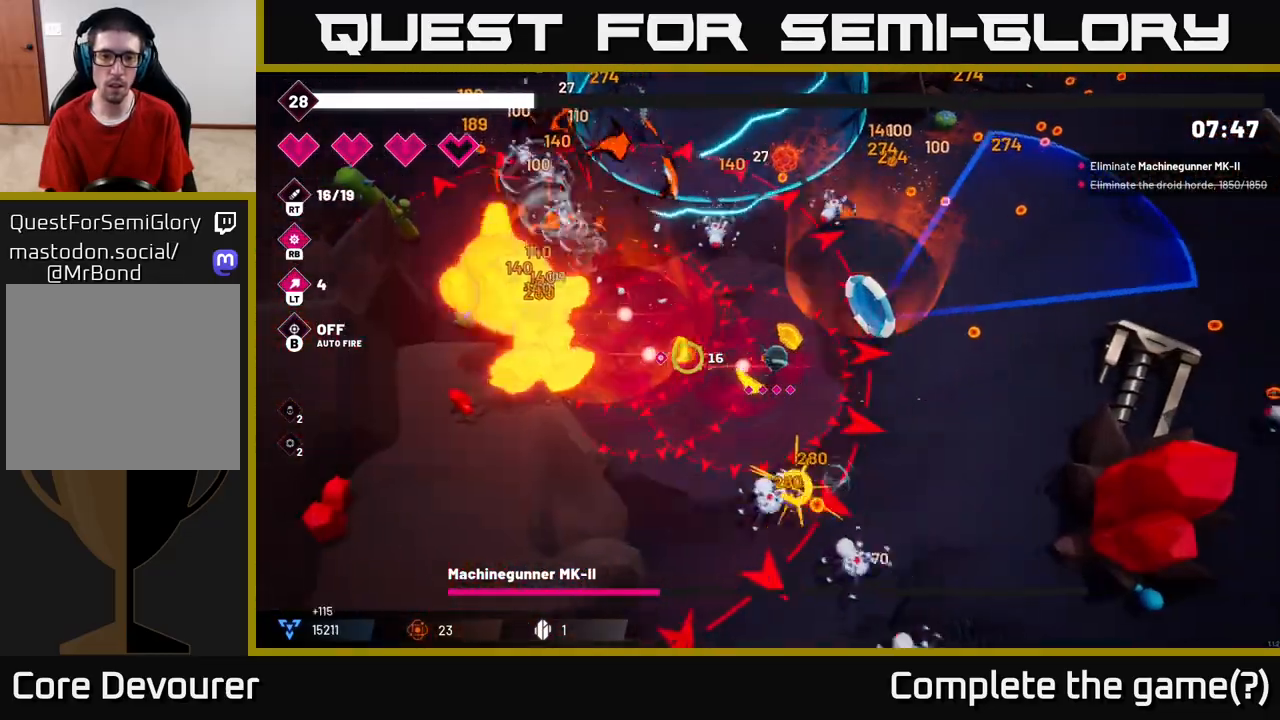
{"buttons": ["R2"], "left_stick": "up-right", "right_stick": "left", "events": [[300, "left_stick", "up-right"]]}
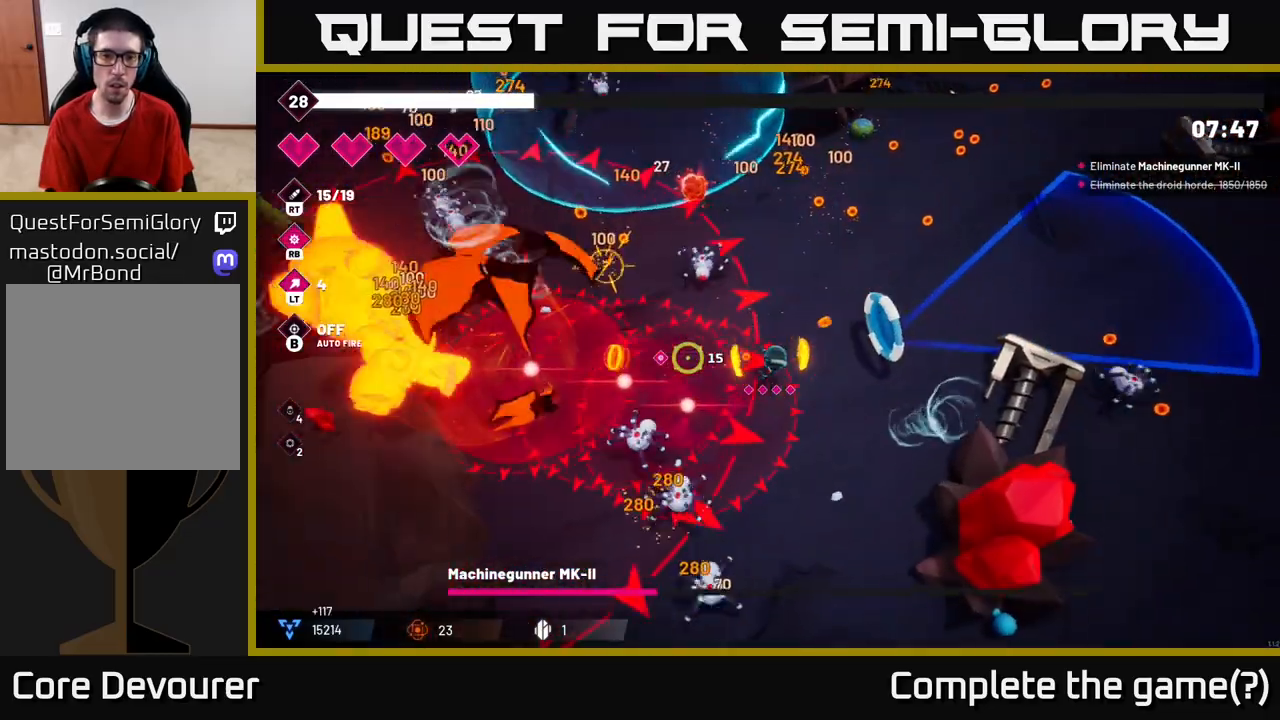
{"buttons": ["R2"], "left_stick": "up-left", "right_stick": "left", "events": [[183, "left_stick", "up"], [367, "left_stick", "up-left"]]}
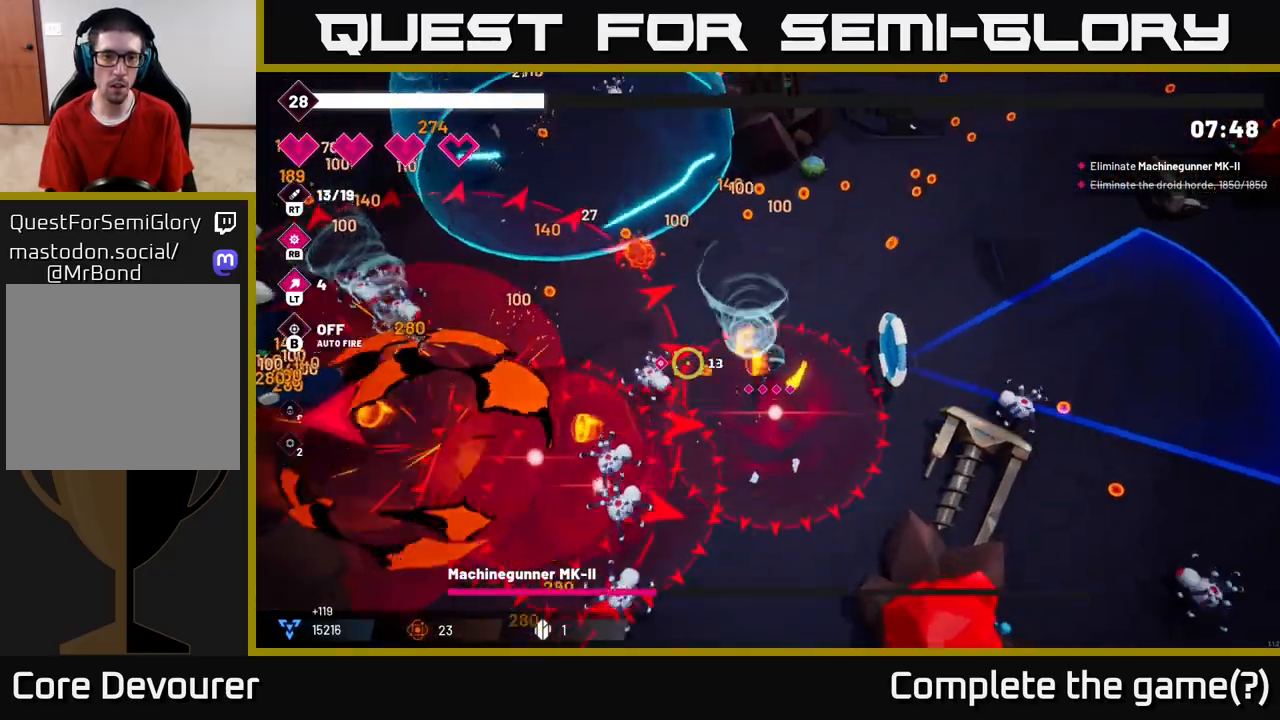
{"buttons": ["R2"], "left_stick": "up-left", "right_stick": "left", "events": [[33, "left_stick", "up"], [350, "left_stick", "up-left"]]}
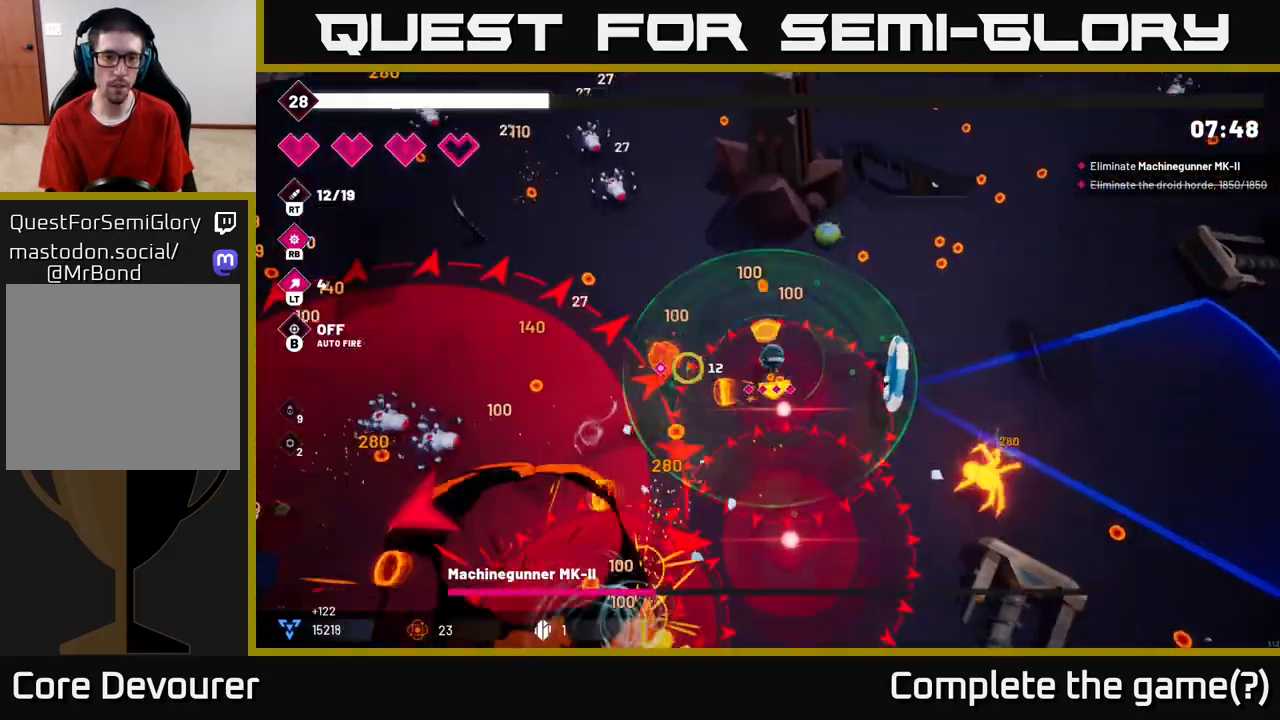
{"buttons": ["L2", "R2"], "left_stick": "up-left", "right_stick": "down-left", "events": [[183, "left_stick", "left"], [417, "right_stick", "down-left"], [433, "left_stick", "up-left"], [483, "L2", "down"]]}
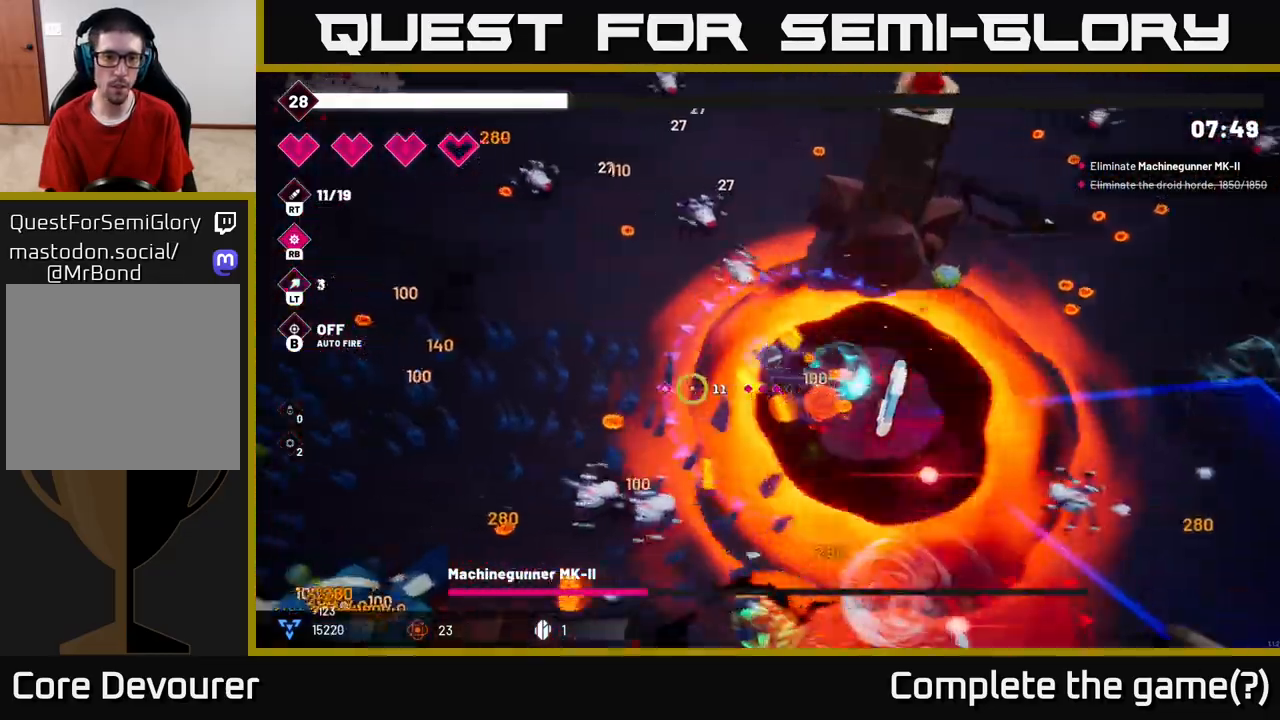
{"buttons": ["R2"], "left_stick": "left", "right_stick": "down-left", "events": [[67, "left_stick", "left"], [133, "L2", "up"]]}
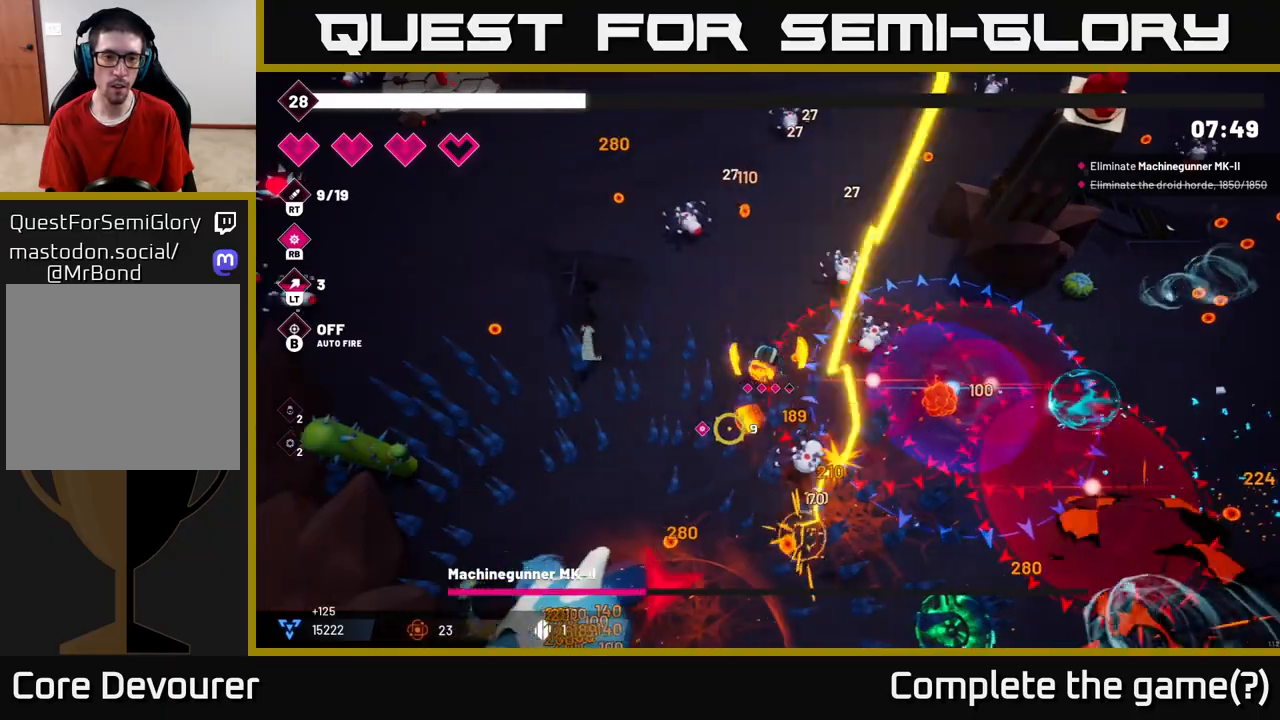
{"buttons": ["R2"], "left_stick": "down-left", "right_stick": "down", "events": [[117, "left_stick", "down-left"], [267, "right_stick", "down"]]}
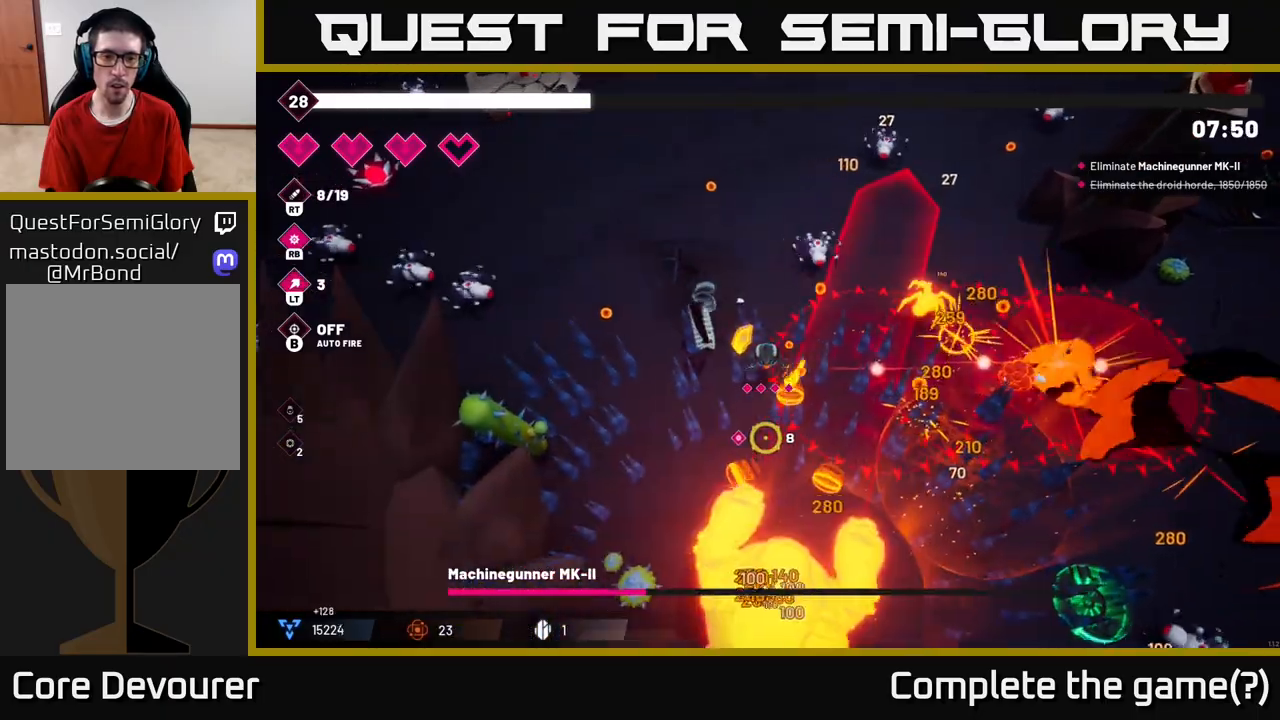
{"buttons": ["R2"], "left_stick": "up", "right_stick": "down-right", "events": [[300, "right_stick", "down-right"], [400, "left_stick", "up-left"], [467, "left_stick", "up"]]}
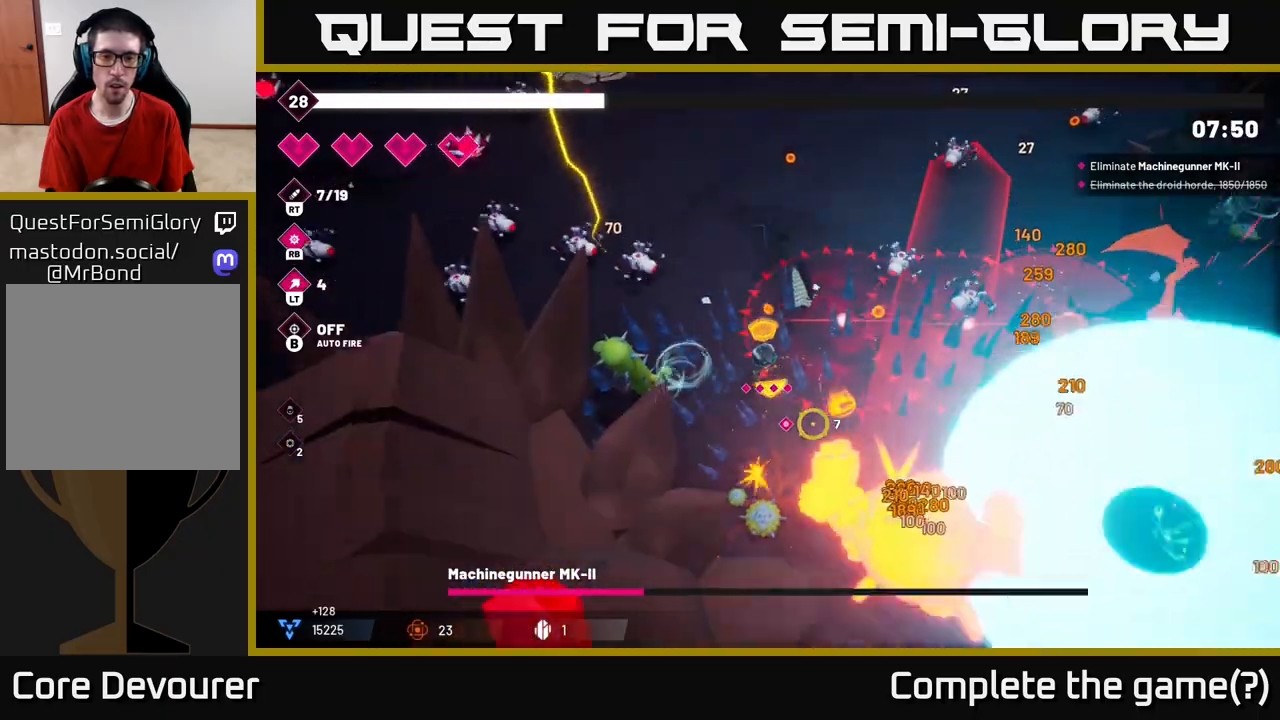
{"buttons": ["R2"], "left_stick": "up", "right_stick": "down-right", "events": []}
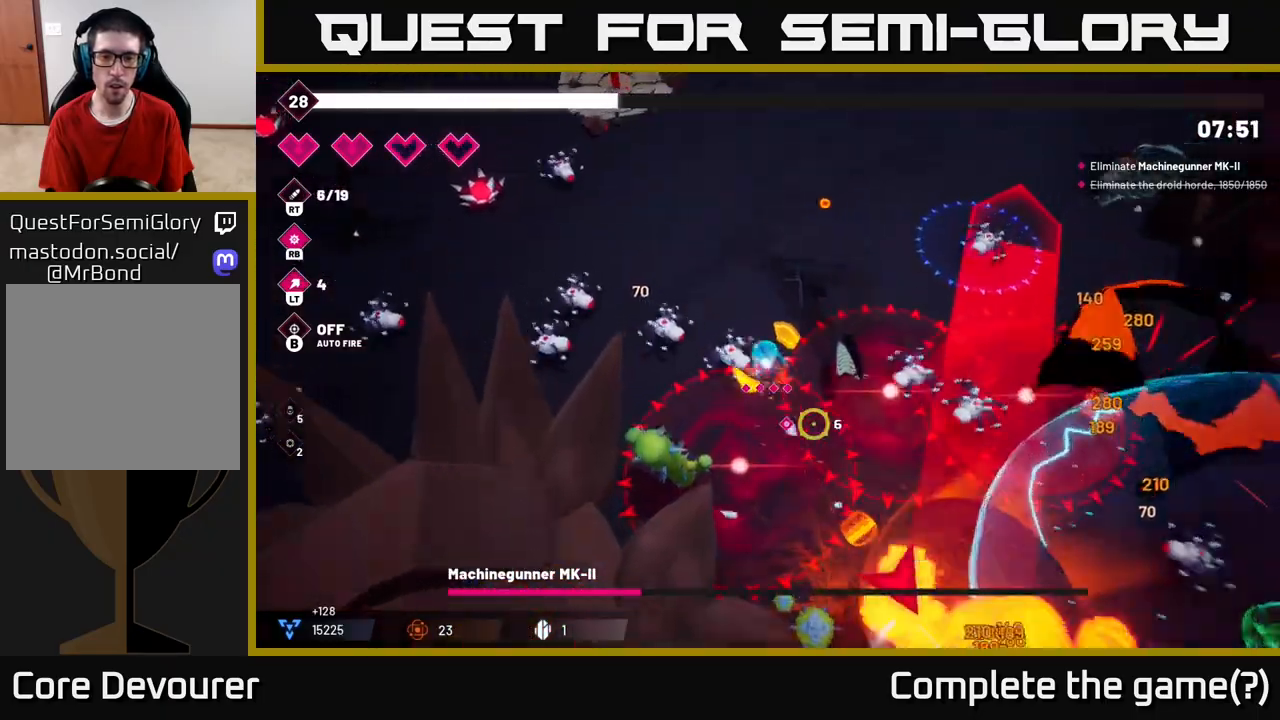
{"buttons": ["R2"], "left_stick": "up", "right_stick": "down-right", "events": [[100, "left_stick", "up-right"], [250, "L2", "down"], [267, "left_stick", "up"], [383, "L2", "up"]]}
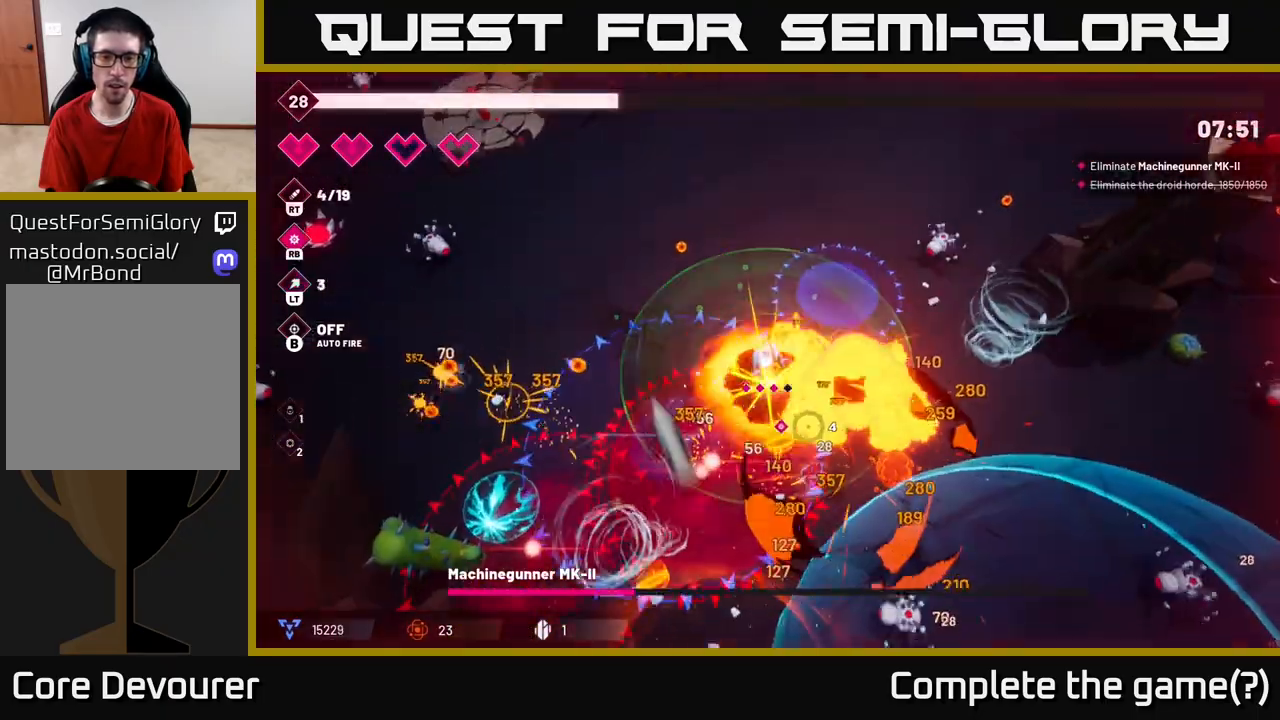
{"buttons": ["R2"], "left_stick": "up", "right_stick": "down-right", "events": [[100, "L2", "down"], [200, "L2", "up"]]}
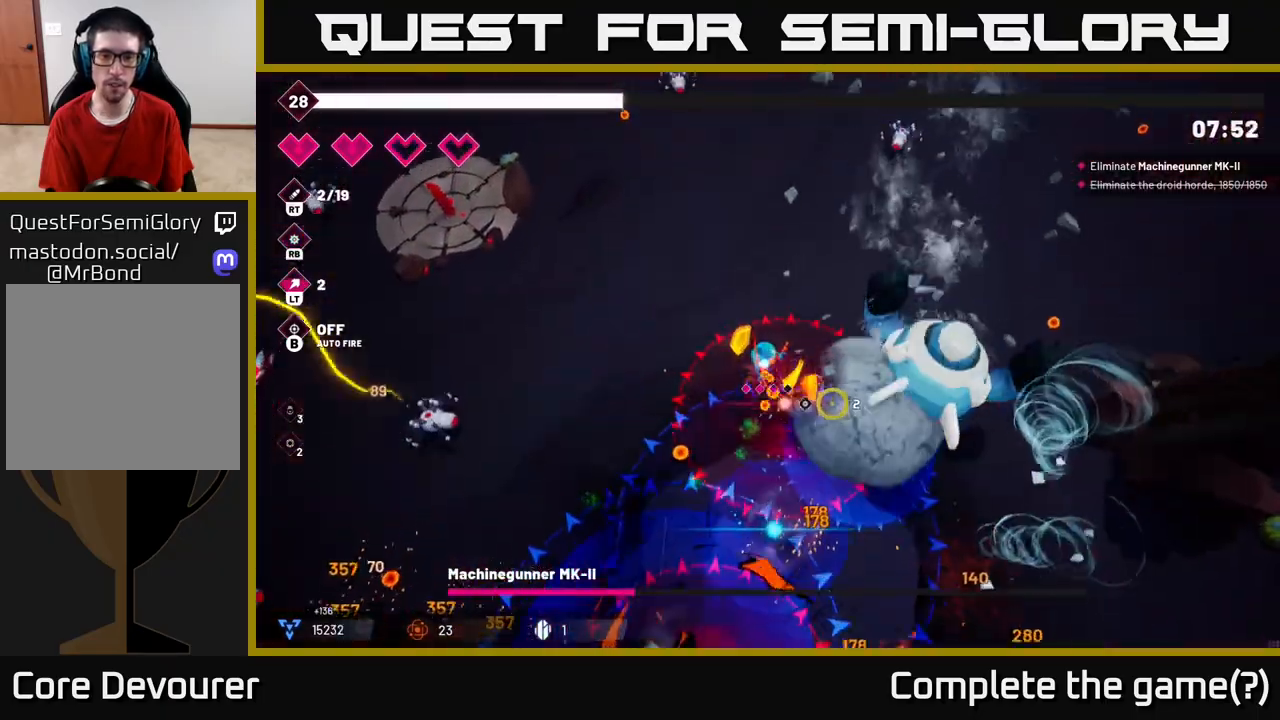
{"buttons": ["R2"], "left_stick": "up-right", "right_stick": "down-right", "events": [[283, "left_stick", "up-right"]]}
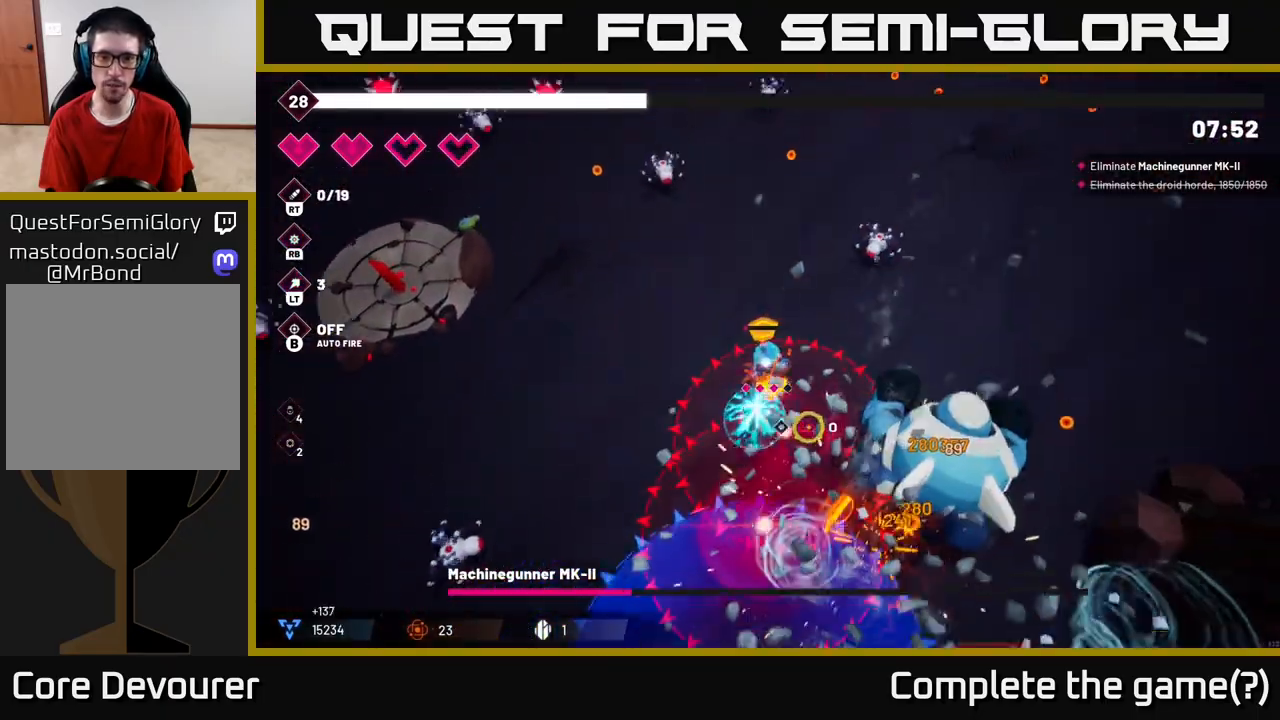
{"buttons": ["R2"], "left_stick": "down-right", "right_stick": "down", "events": [[100, "right_stick", "down"], [183, "left_stick", "down-right"], [317, "L2", "down"], [433, "L2", "up"]]}
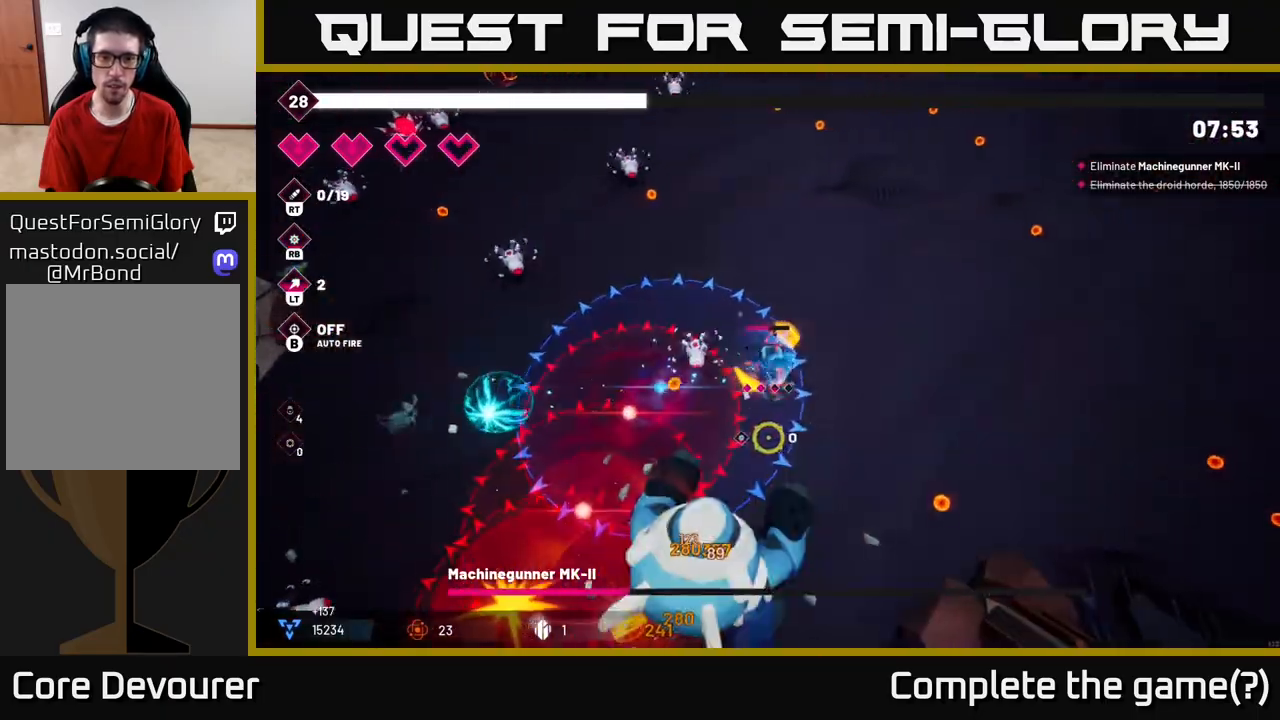
{"buttons": ["R2"], "left_stick": "down-left", "right_stick": "down-left", "events": [[83, "left_stick", "down"], [83, "right_stick", "down-left"], [483, "left_stick", "down-left"]]}
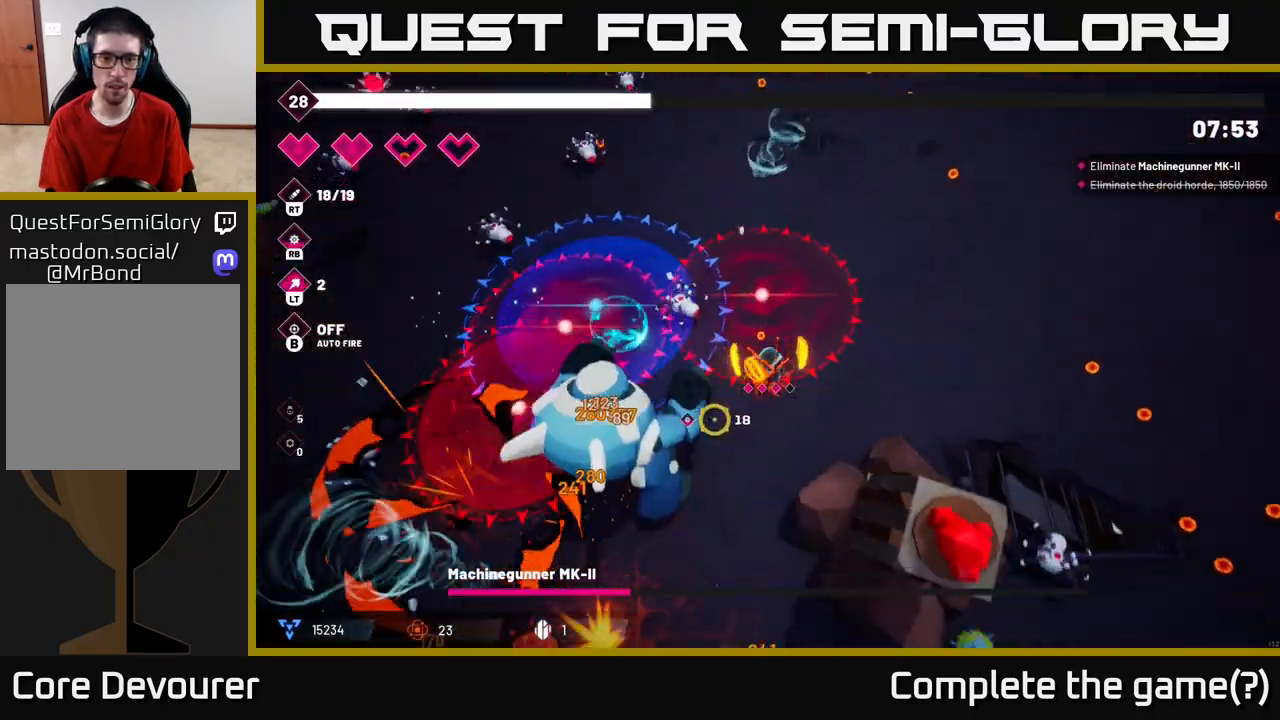
{"buttons": ["R2"], "left_stick": "down-left", "right_stick": "left", "events": [[400, "right_stick", "left"]]}
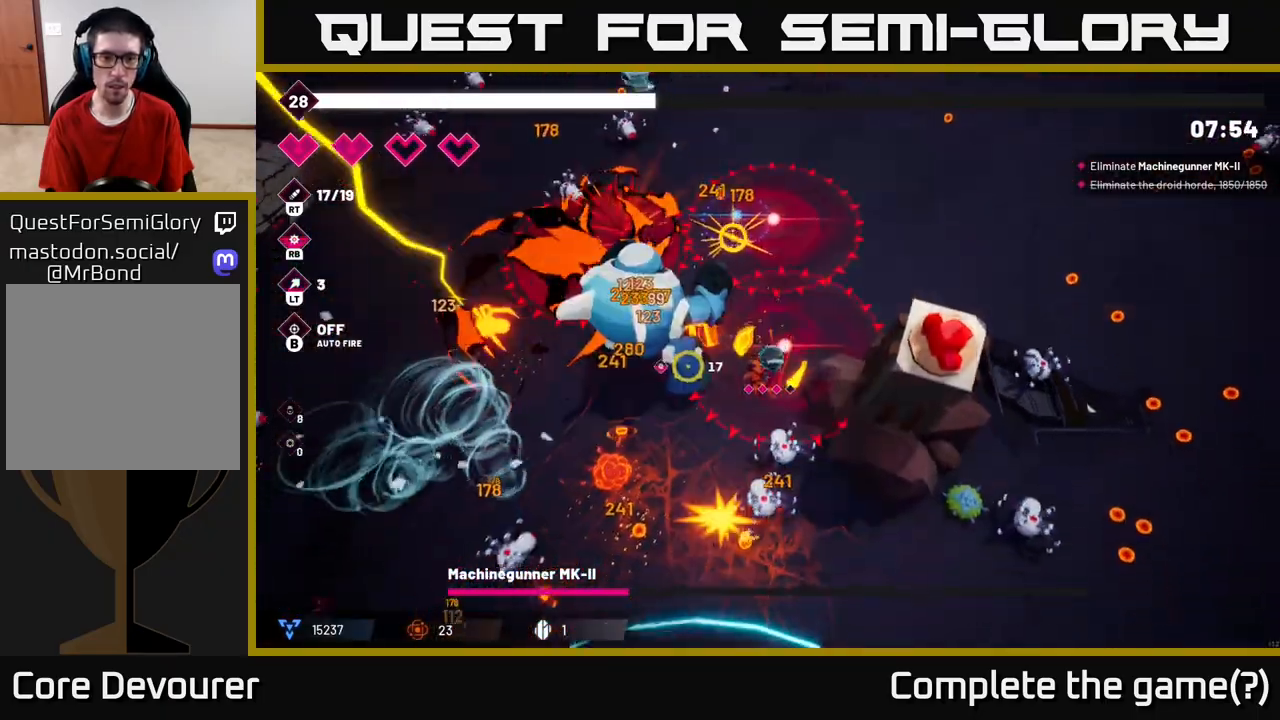
{"buttons": ["L2", "R2"], "left_stick": "up-left", "right_stick": "up-right", "events": [[83, "left_stick", "left"], [133, "L2", "down"], [133, "right_stick", "up-left"], [300, "L2", "up"], [300, "right_stick", "up"], [333, "left_stick", "up-left"], [433, "L2", "down"], [450, "right_stick", "up-right"]]}
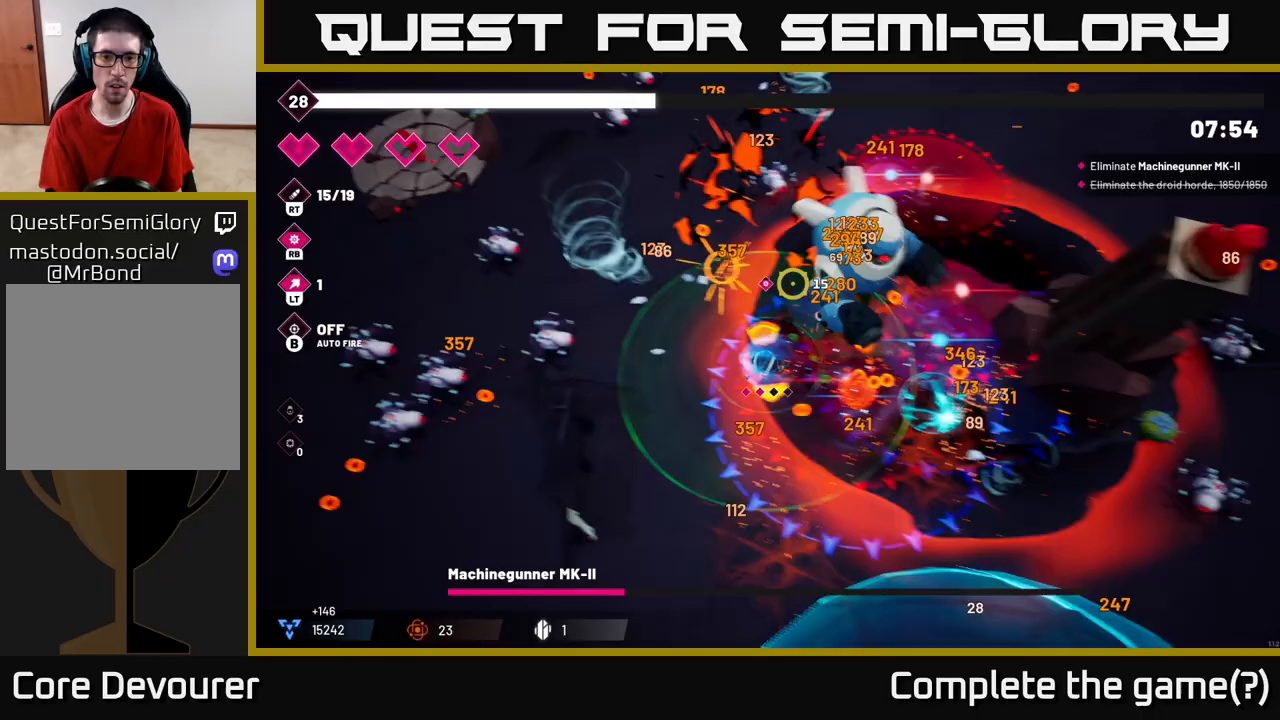
{"buttons": ["R2"], "left_stick": "up", "right_stick": "right", "events": [[67, "L2", "up"], [150, "left_stick", "center"], [267, "left_stick", "up-left"], [400, "left_stick", "up"], [417, "right_stick", "right"]]}
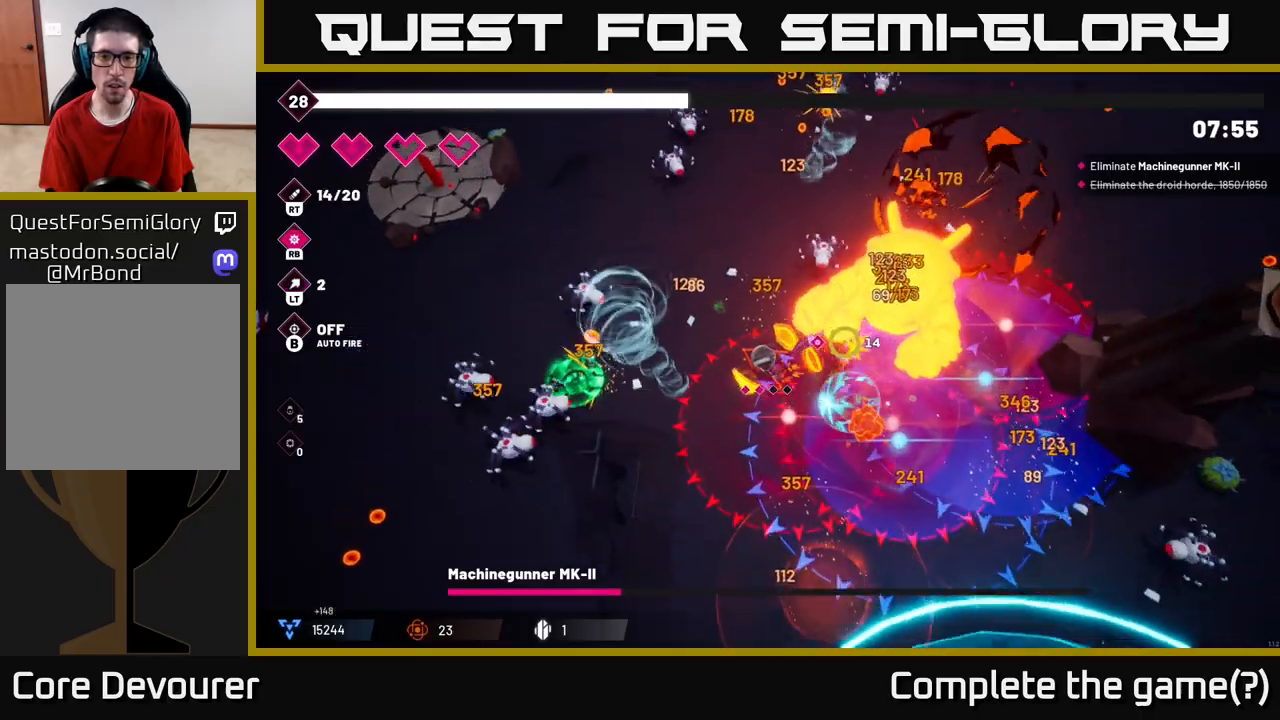
{"buttons": ["R2"], "left_stick": "up-right", "right_stick": "down-right", "events": [[350, "left_stick", "up-right"], [483, "right_stick", "down-right"]]}
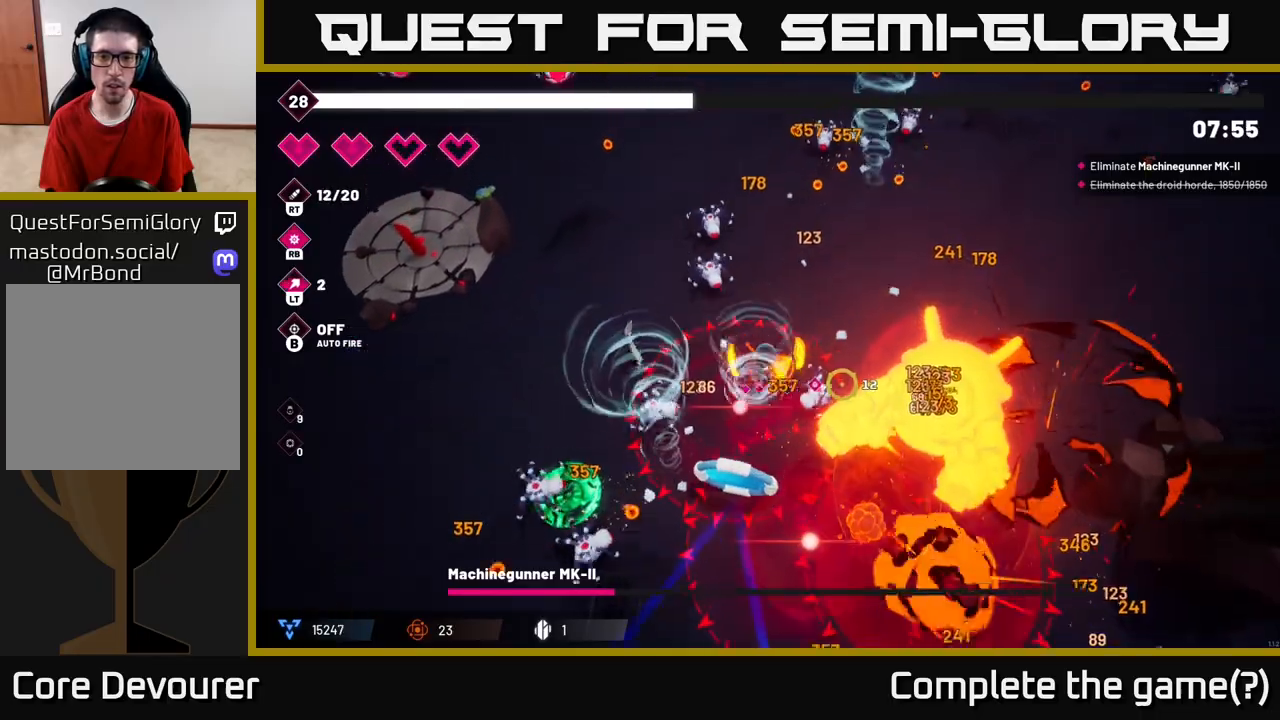
{"buttons": ["R2"], "left_stick": "right", "right_stick": "down", "events": [[250, "left_stick", "right"], [500, "right_stick", "down"]]}
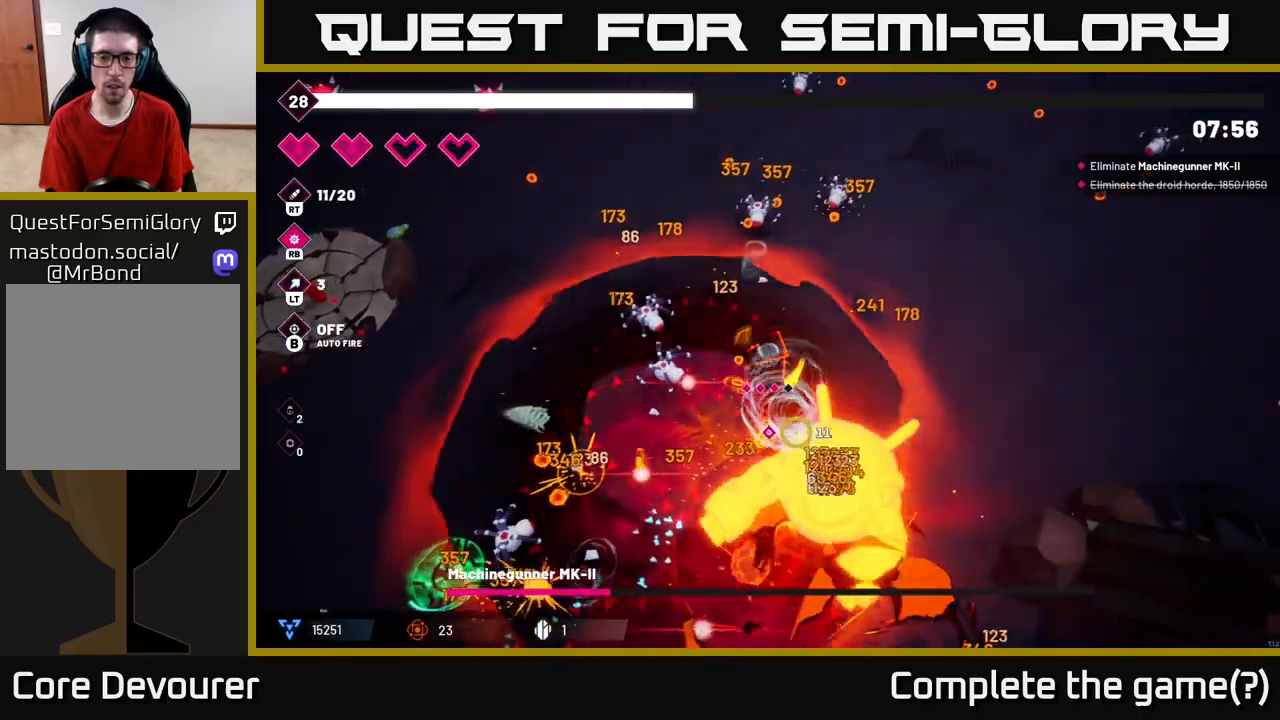
{"buttons": ["R2"], "left_stick": "right", "right_stick": "down-left", "events": [[383, "right_stick", "down-left"]]}
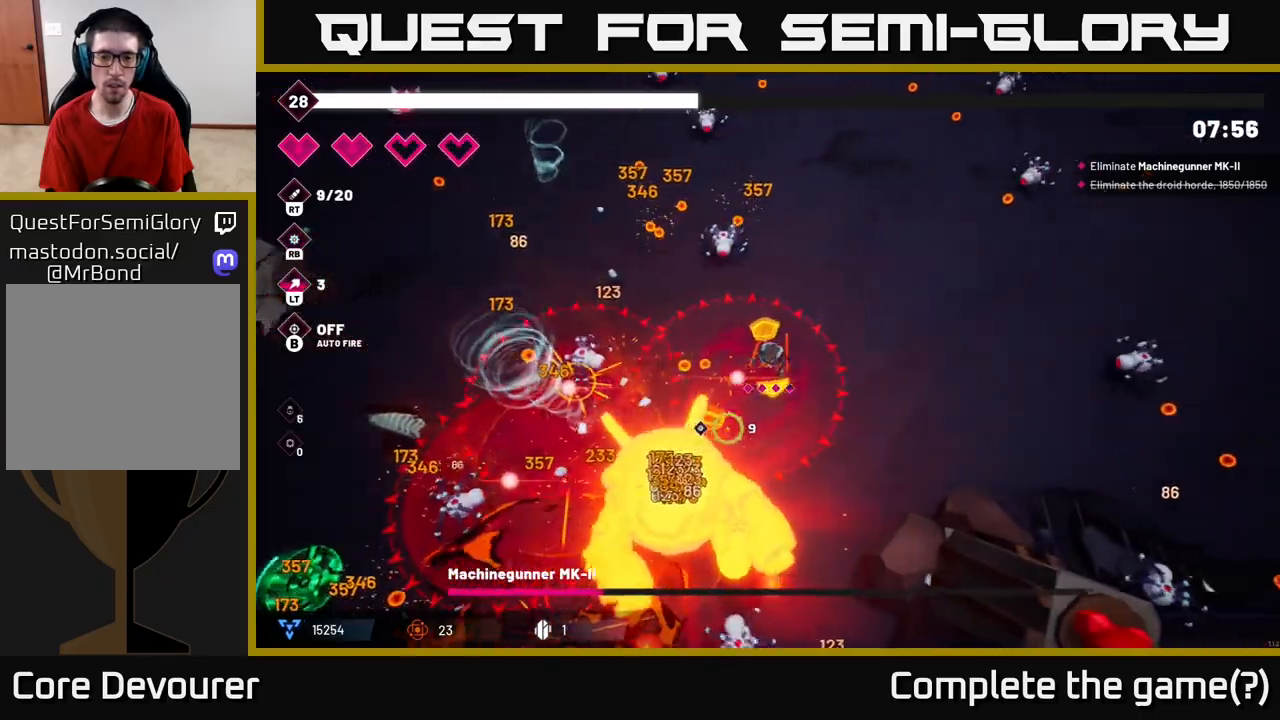
{"buttons": ["R2"], "left_stick": "up", "right_stick": "down-left", "events": [[133, "left_stick", "down-right"], [350, "left_stick", "up"]]}
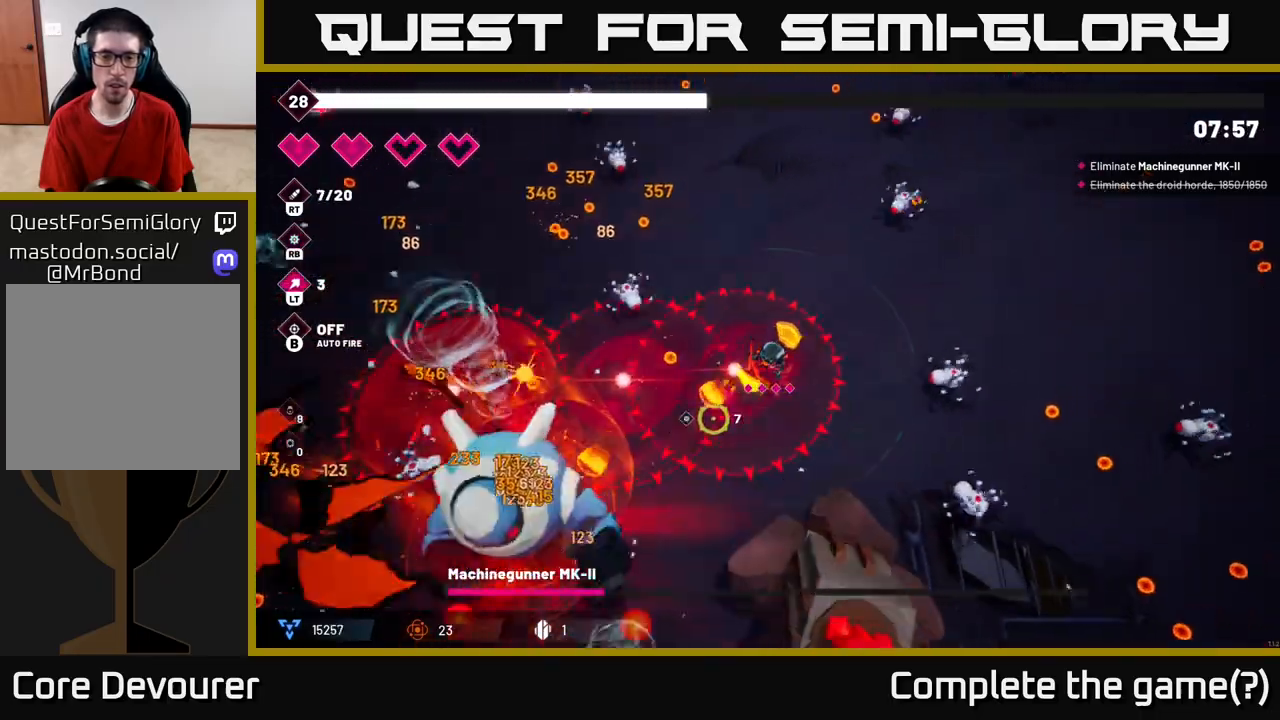
{"buttons": ["R2"], "left_stick": "left", "right_stick": "down-left", "events": [[183, "left_stick", "up-left"], [450, "left_stick", "left"]]}
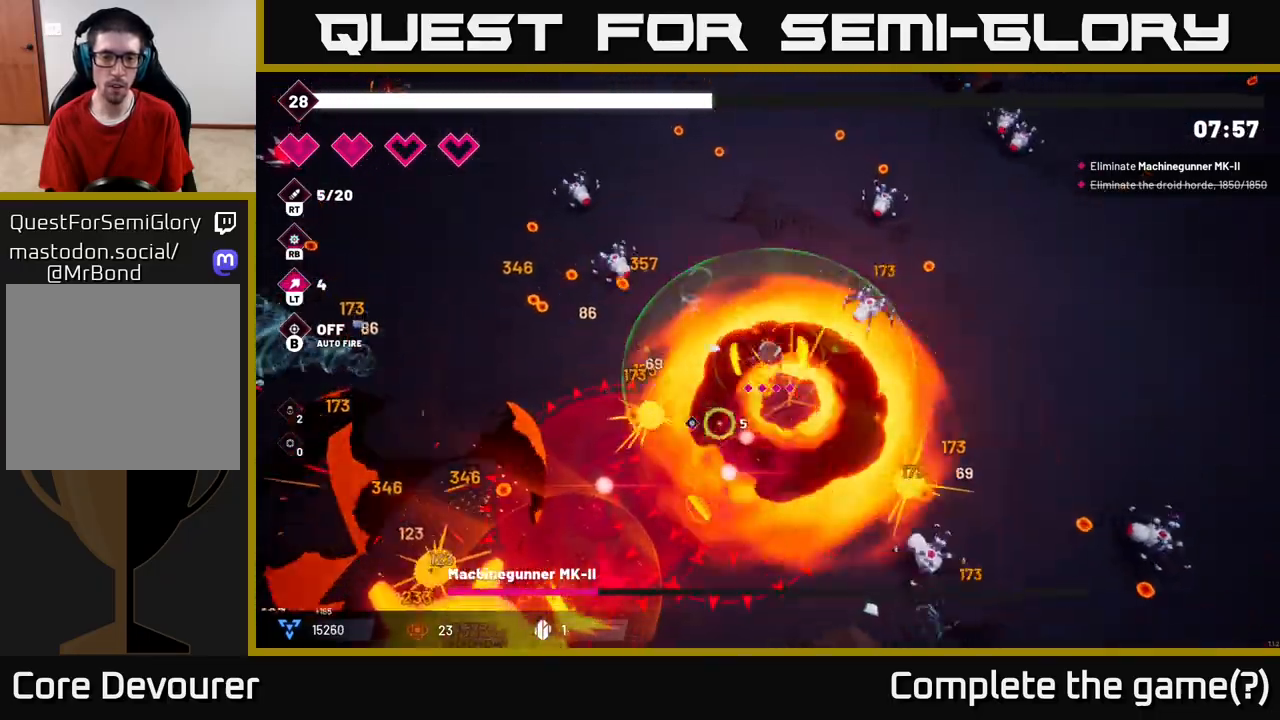
{"buttons": ["R2"], "left_stick": "down-left", "right_stick": "down", "events": [[233, "L2", "down"], [250, "left_stick", "down-left"], [383, "L2", "up"], [433, "right_stick", "down"]]}
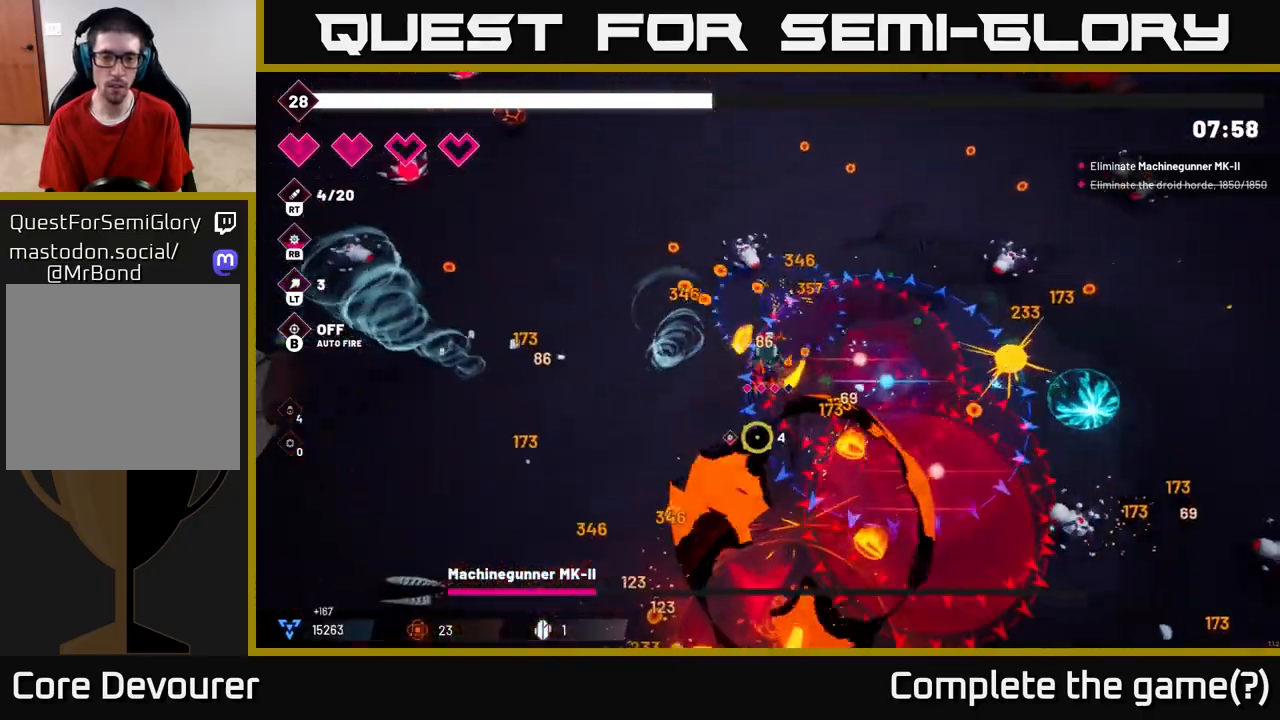
{"buttons": ["R2"], "left_stick": "down-left", "right_stick": "down", "events": []}
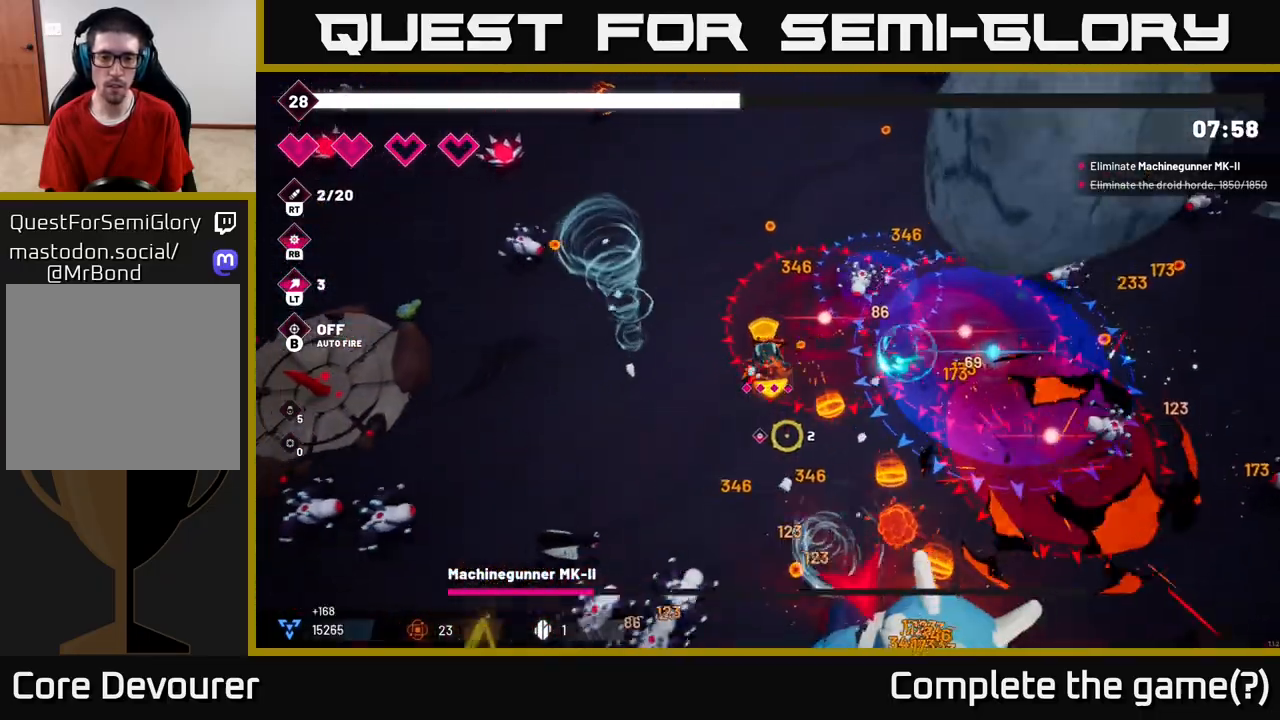
{"buttons": ["R2"], "left_stick": "down-left", "right_stick": "down-right", "events": [[17, "right_stick", "down-right"], [350, "left_stick", "left"], [467, "left_stick", "down-left"]]}
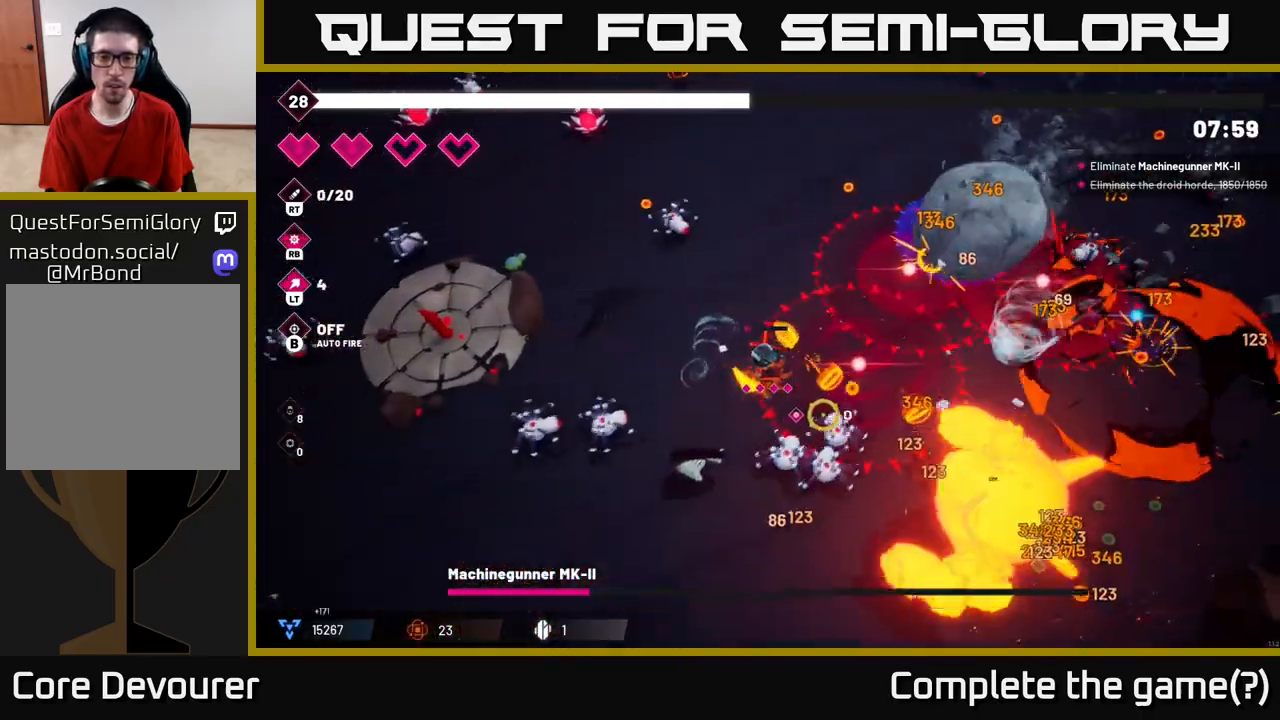
{"buttons": ["R2"], "left_stick": "down-right", "right_stick": "right", "events": [[33, "left_stick", "down"], [233, "L2", "down"], [250, "left_stick", "down-right"], [350, "right_stick", "right"], [367, "L2", "up"]]}
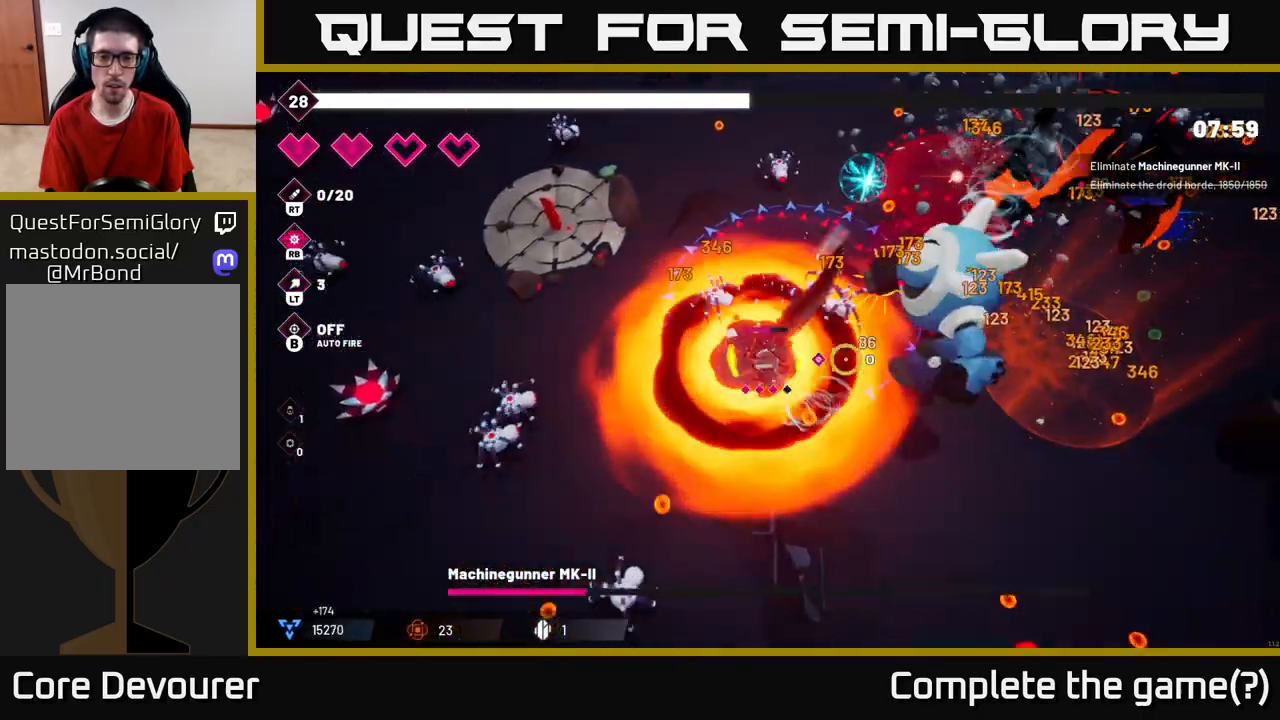
{"buttons": ["R2"], "left_stick": "down-right", "right_stick": "up", "events": [[67, "right_stick", "up-right"], [467, "right_stick", "up"]]}
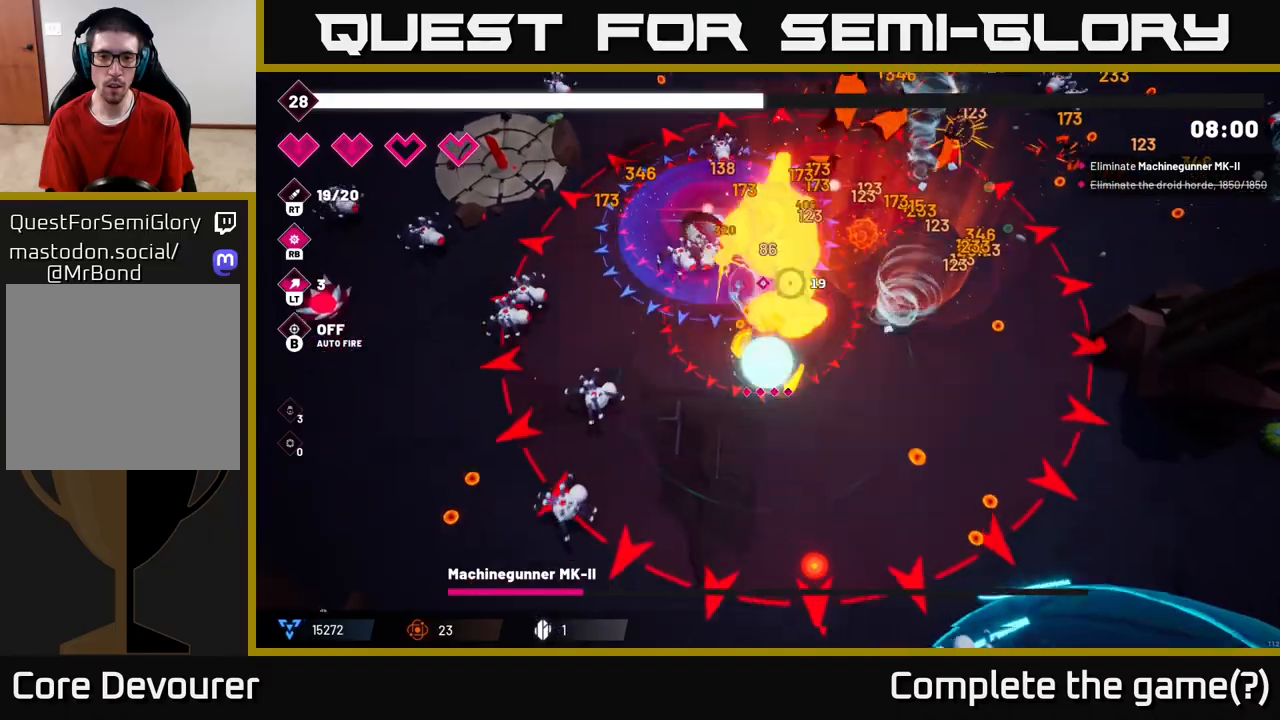
{"buttons": ["R2"], "left_stick": "right", "right_stick": "up-left", "events": [[183, "left_stick", "right"], [367, "right_stick", "up-left"]]}
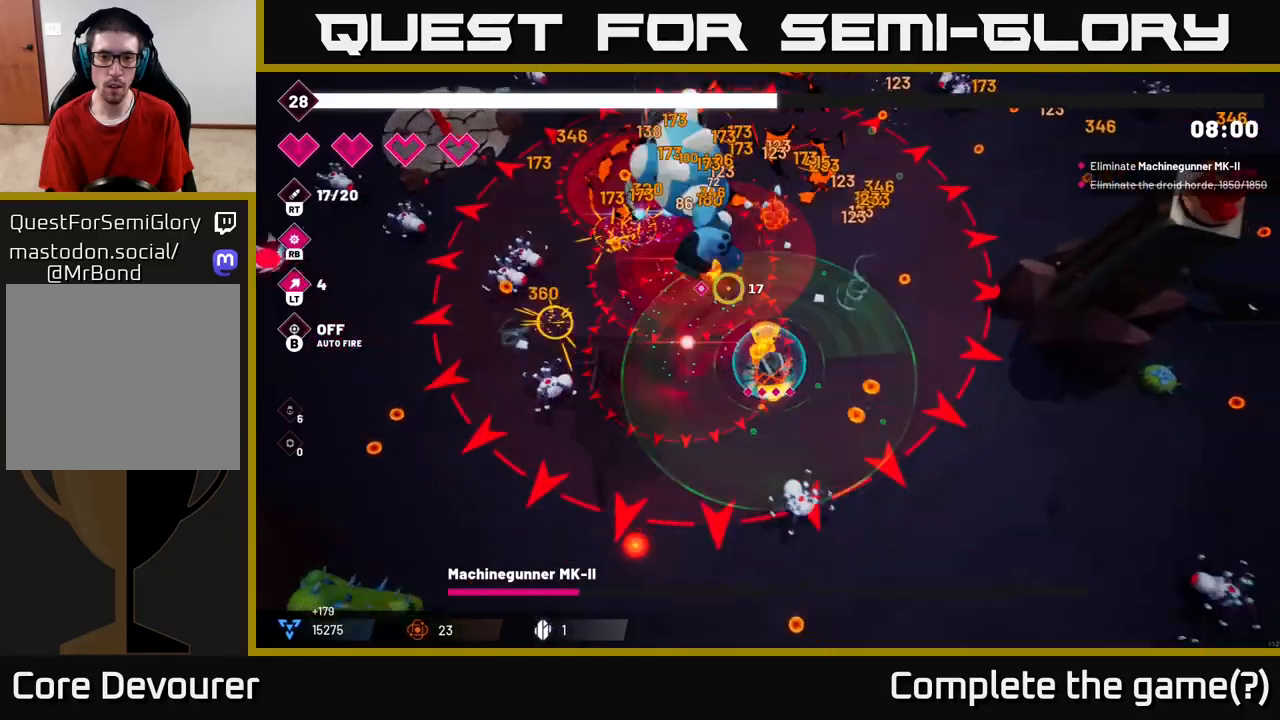
{"buttons": ["R2"], "left_stick": "right", "right_stick": "up-left", "events": []}
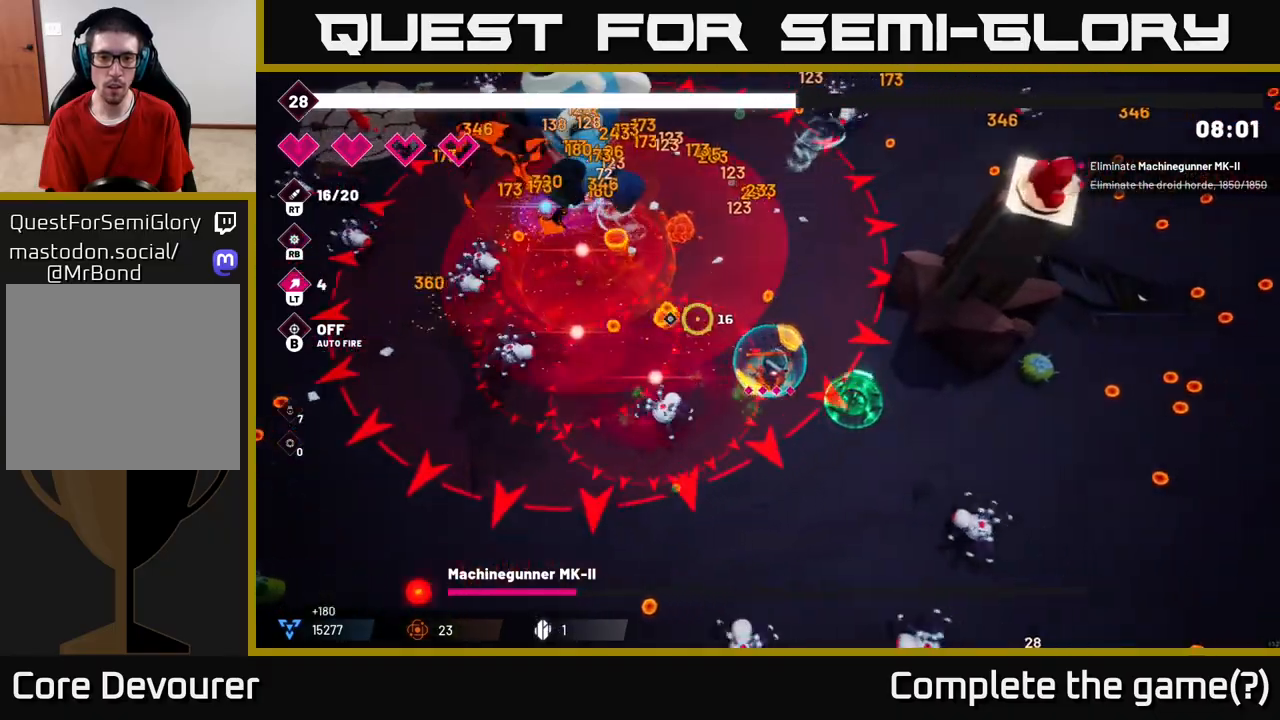
{"buttons": ["R2"], "left_stick": "down", "right_stick": "up-left", "events": [[33, "L2", "down"], [200, "L2", "up"], [383, "left_stick", "down"]]}
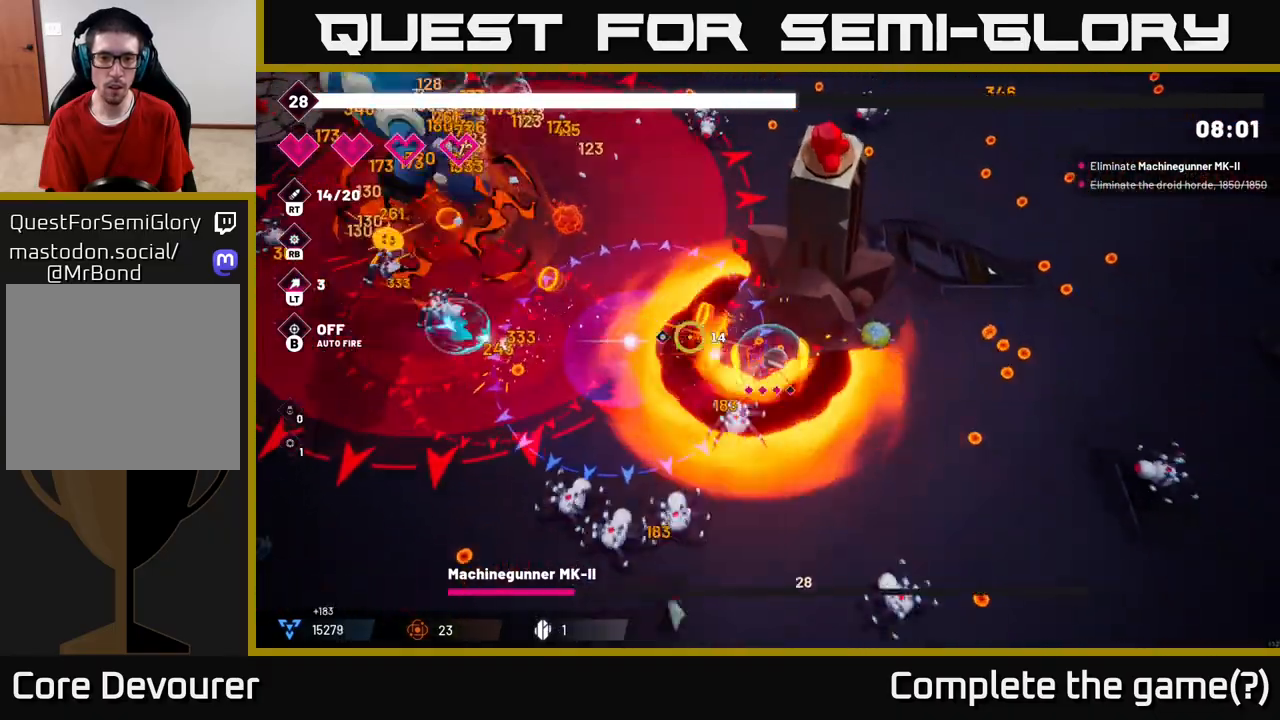
{"buttons": ["L2", "R2"], "left_stick": "left", "right_stick": "up-left", "events": [[17, "left_stick", "down-right"], [267, "left_stick", "down-left"], [450, "L2", "down"], [467, "left_stick", "left"]]}